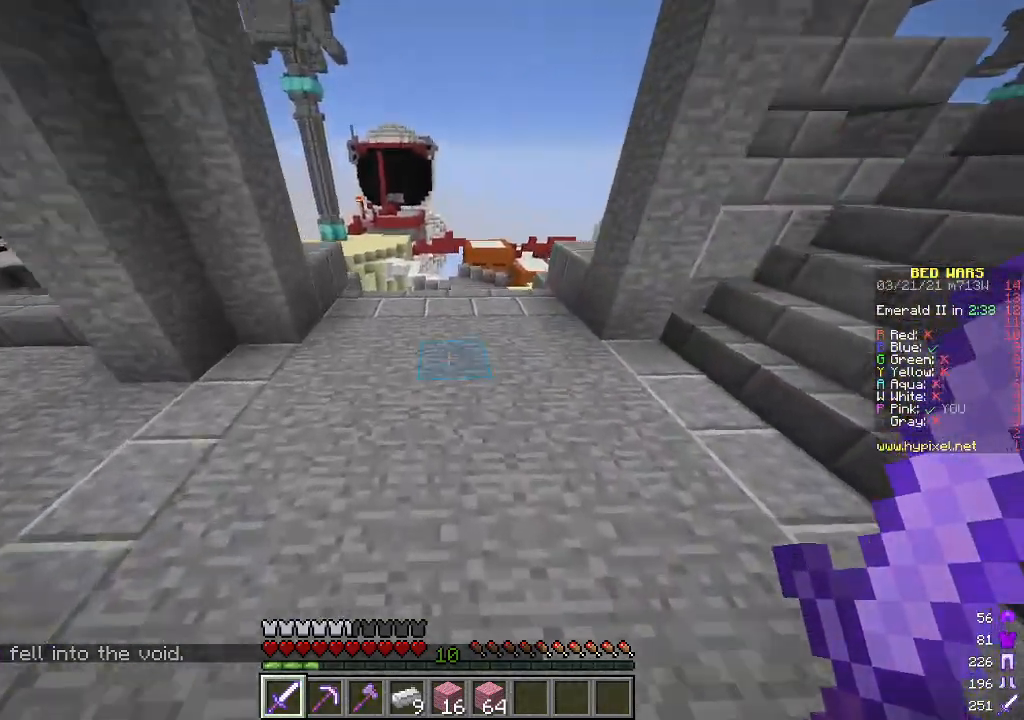
Gameplay with keyboard and mouse; each line is a JSON object with the keys and mouse buttons held at the frame after it. "events" lists presses ("down") and releases ("up") of "a", "d", "s", "w", "mouse_left" and "mouse_right" between this image and that frame as [ms after this image, input, new state], when the widget could be followed in between. "mouse_left", "mouse_right" = the "left", "right" buttons of the "mouse" list. No other keys are recorded. Fast repeated clicks can show as one long hold. Mouse movement is not recorded.
{"keys": [], "mouse": [], "events": [[501, "w", "up"]]}
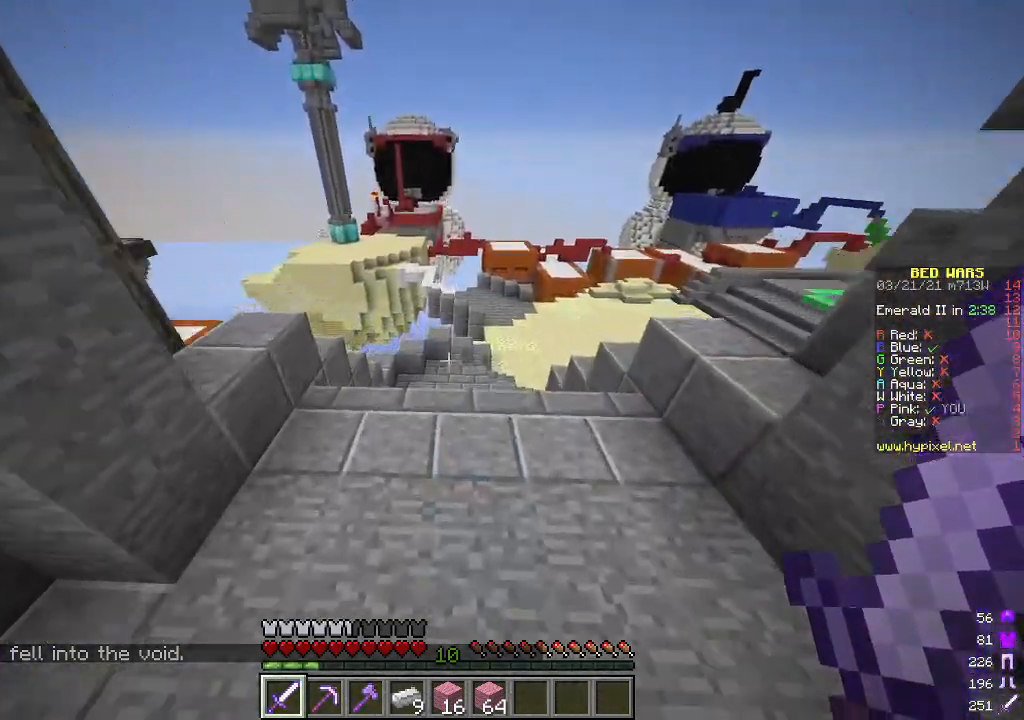
{"keys": [], "mouse": [], "events": [[251, "w", "down"], [435, "w", "up"]]}
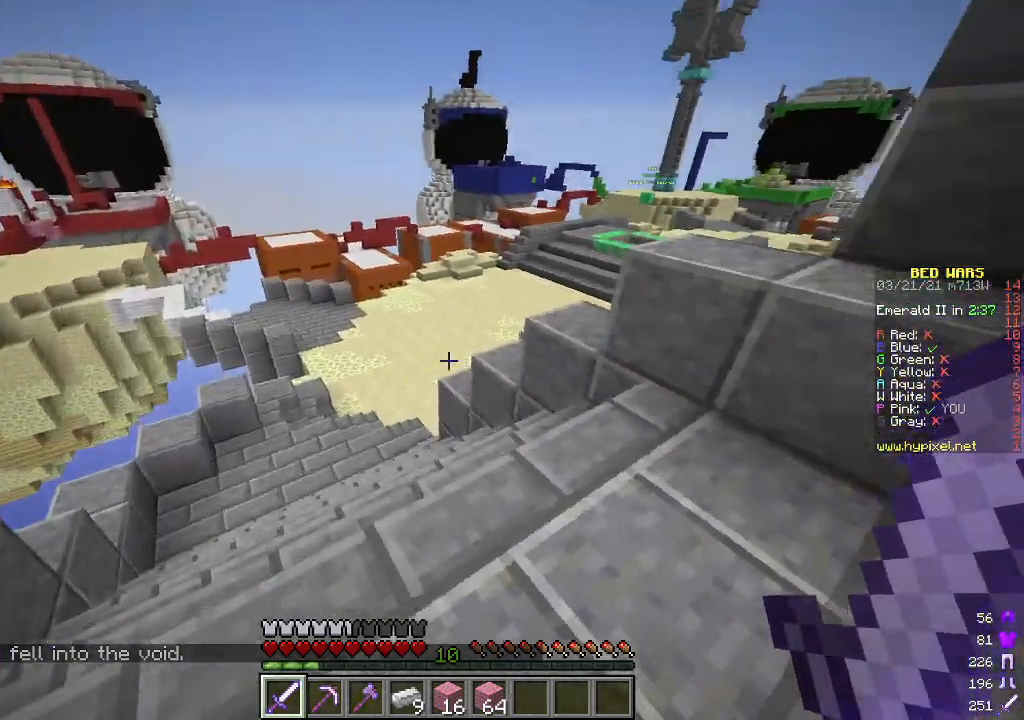
{"keys": [], "mouse": [], "events": [[134, "d", "down"], [167, "w", "down"], [418, "d", "up"], [418, "w", "up"]]}
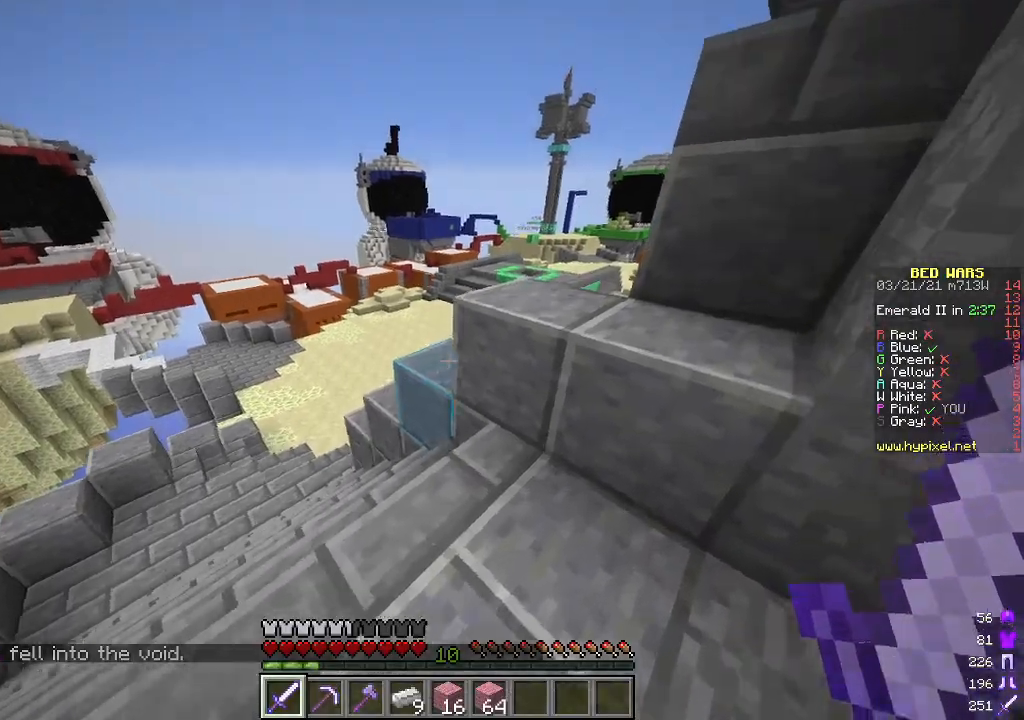
{"keys": ["d", "w"], "mouse": [], "events": [[284, "d", "down"], [284, "w", "down"]]}
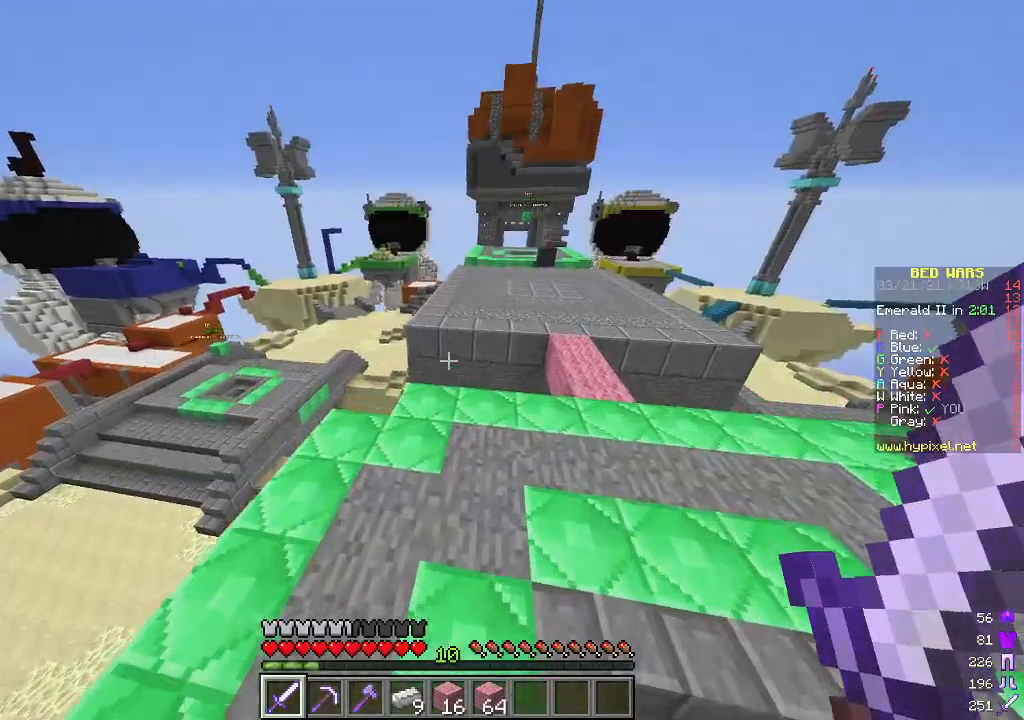
{"keys": ["d", "w"], "mouse": [], "events": []}
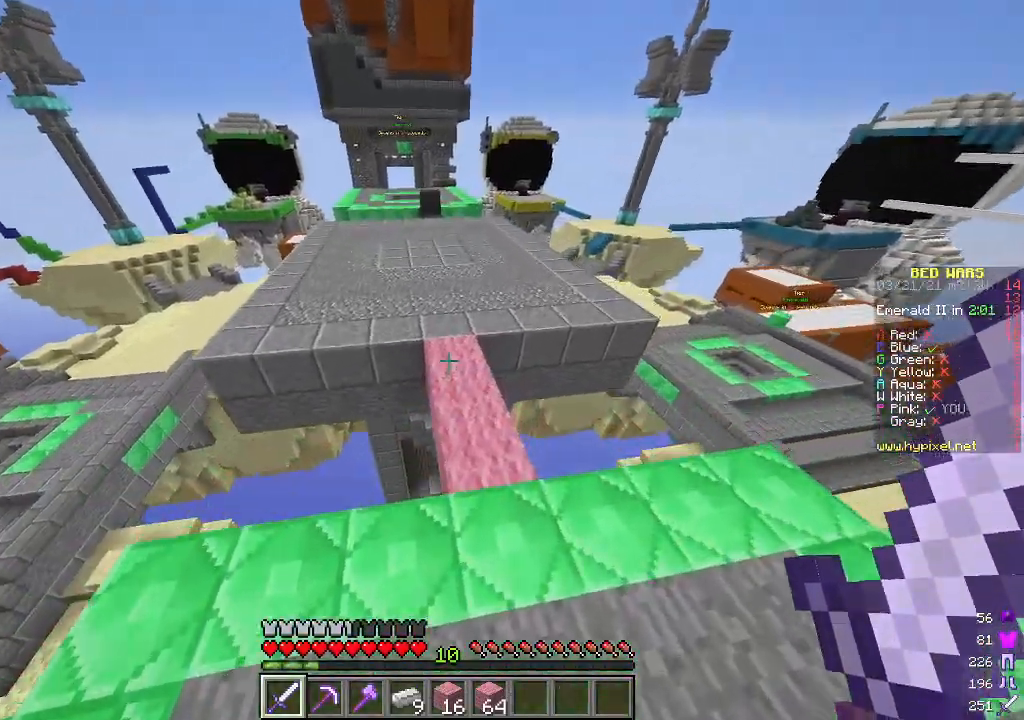
{"keys": ["w"], "mouse": [], "events": [[50, "d", "up"], [301, "a", "down"], [401, "a", "up"]]}
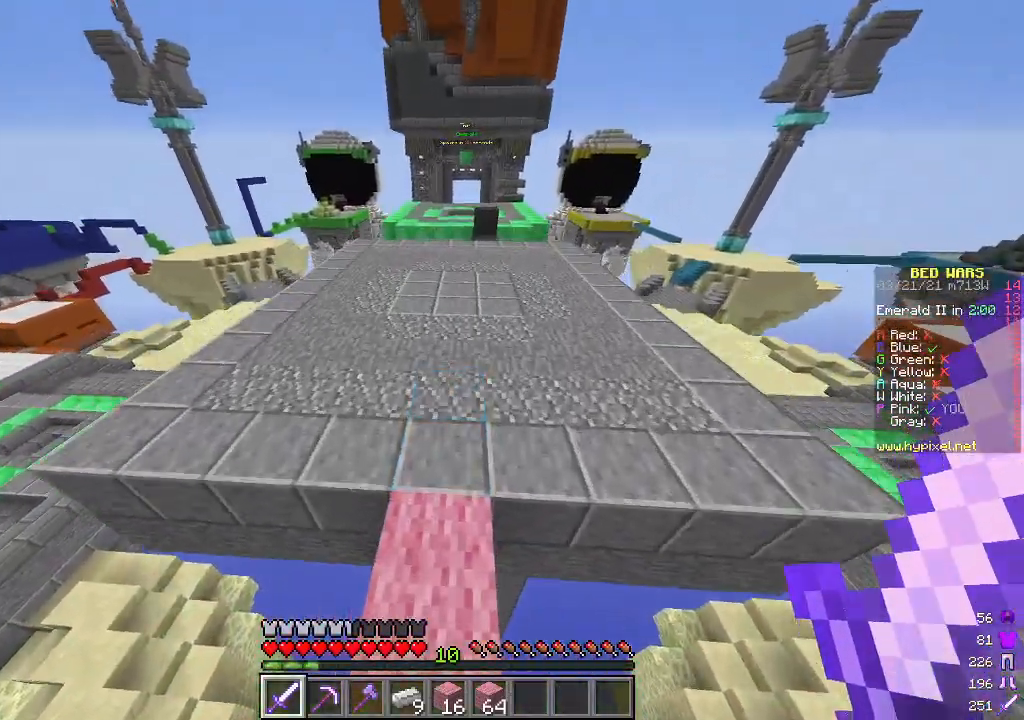
{"keys": ["w"], "mouse": [], "events": [[268, "d", "down"], [385, "d", "up"]]}
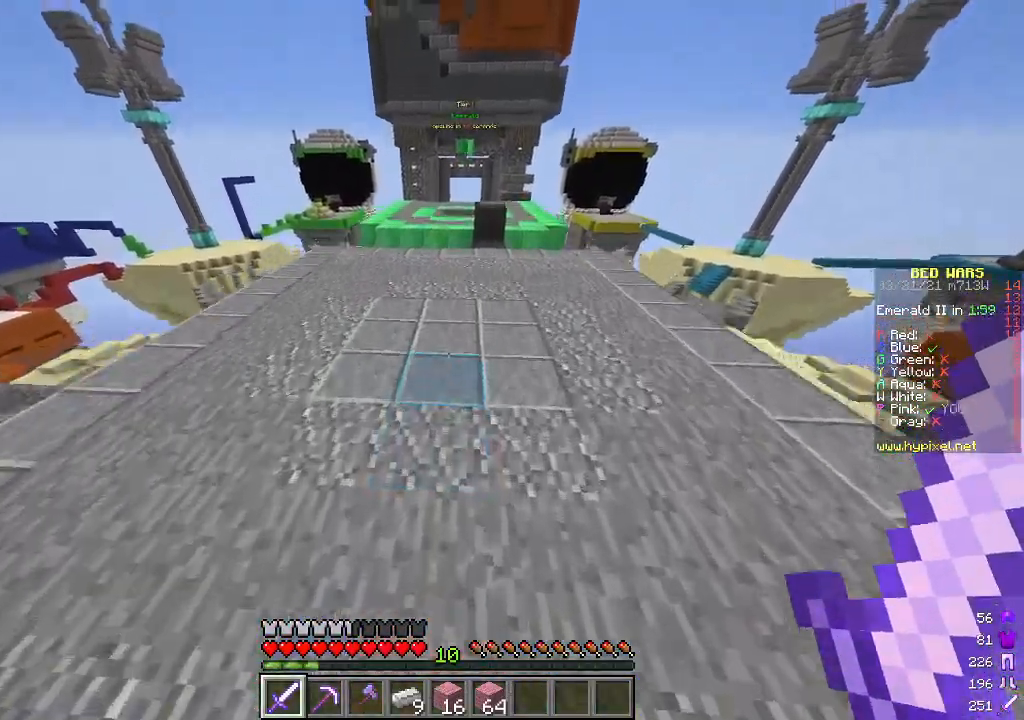
{"keys": ["w"], "mouse": [], "events": [[133, "d", "down"], [334, "d", "up"]]}
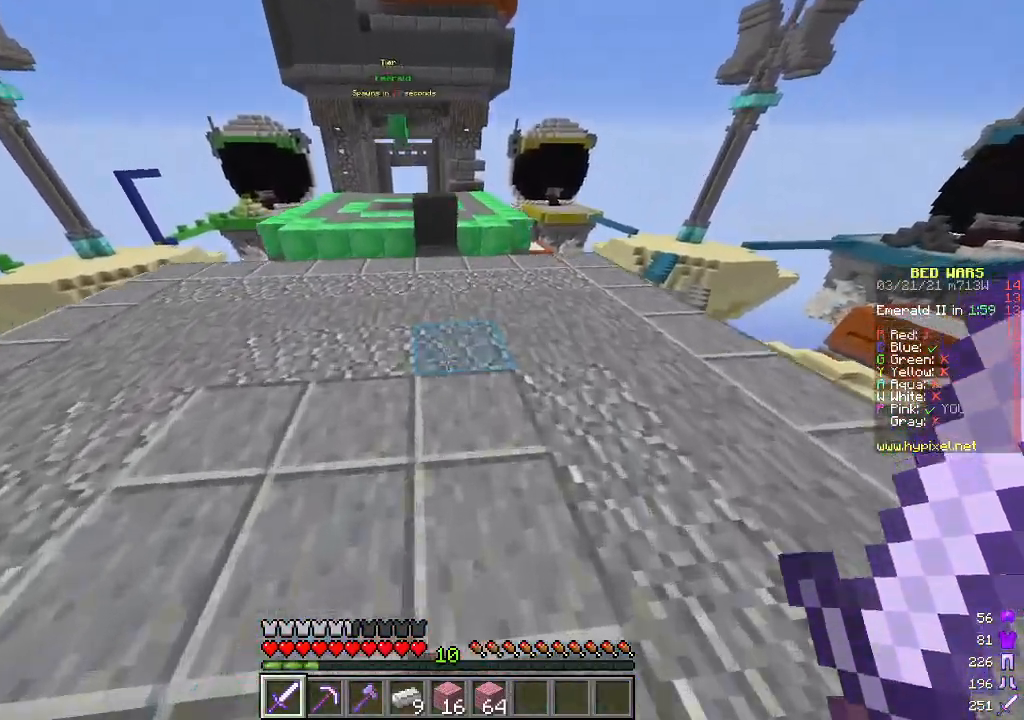
{"keys": ["w"], "mouse": [], "events": []}
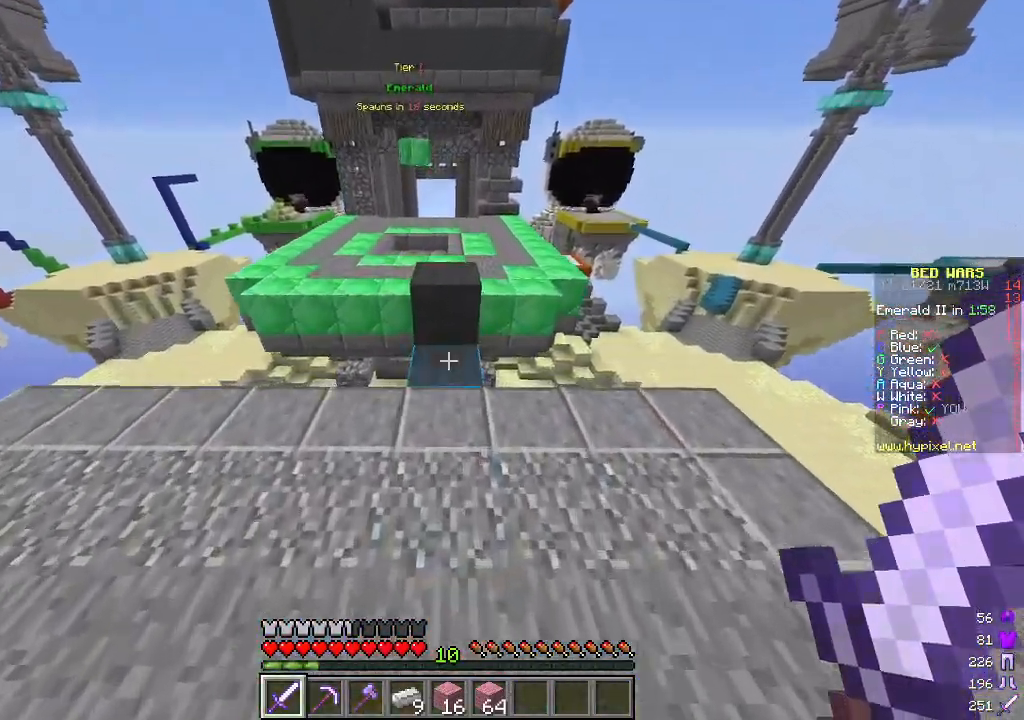
{"keys": ["w"], "mouse": [], "events": []}
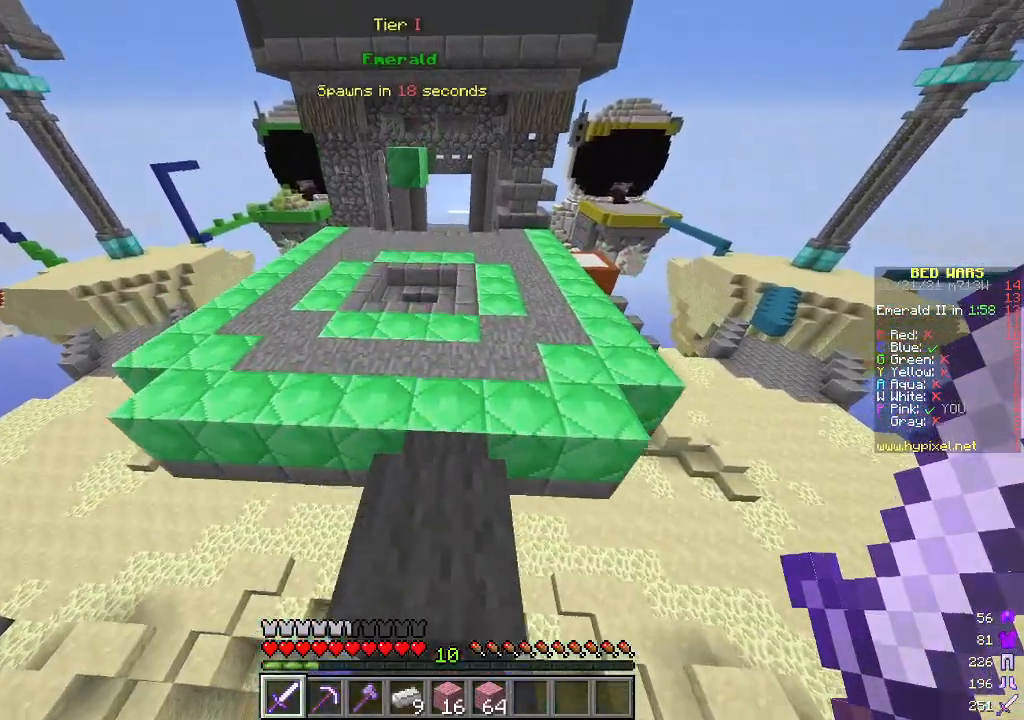
{"keys": ["w"], "mouse": [], "events": []}
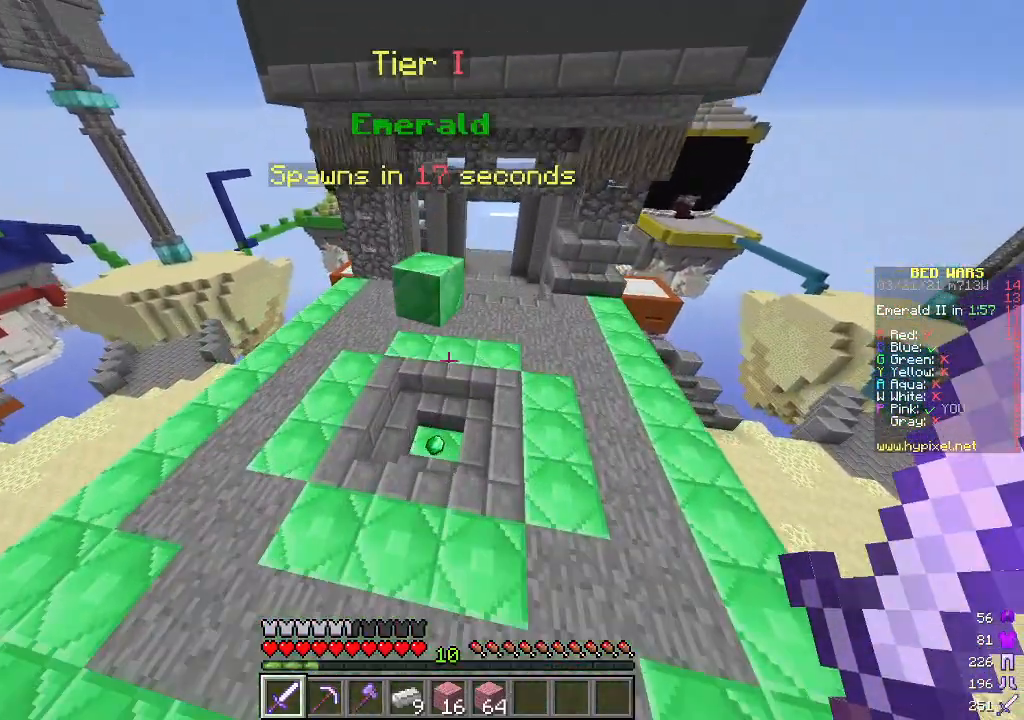
{"keys": ["w"], "mouse": [], "events": [[50, "d", "down"], [484, "d", "up"]]}
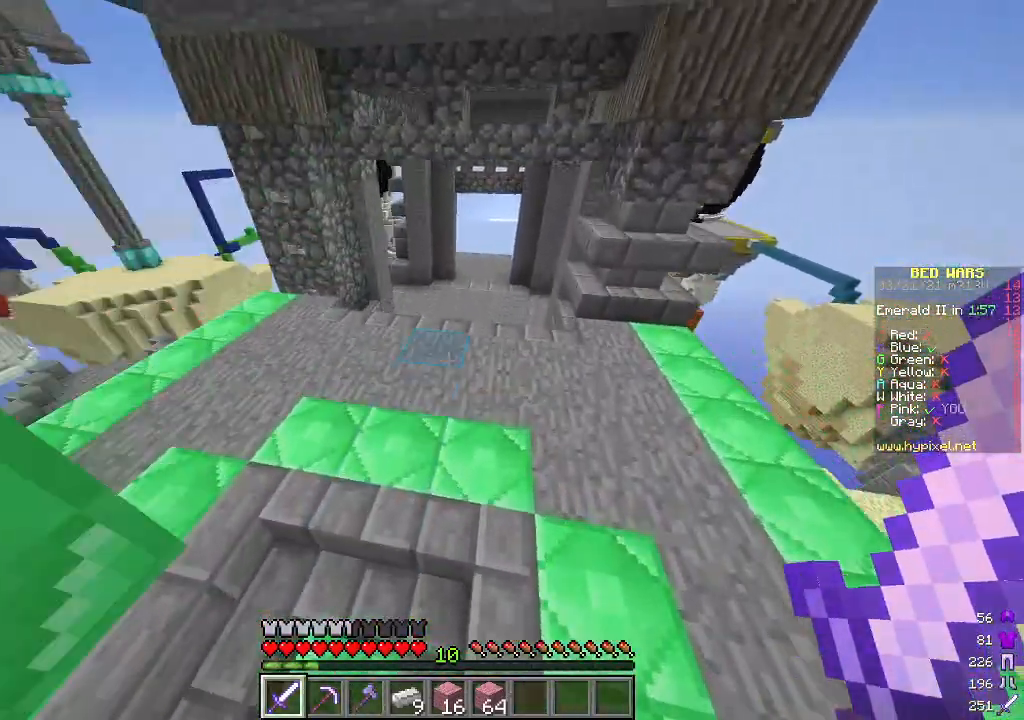
{"keys": ["w"], "mouse": [], "events": []}
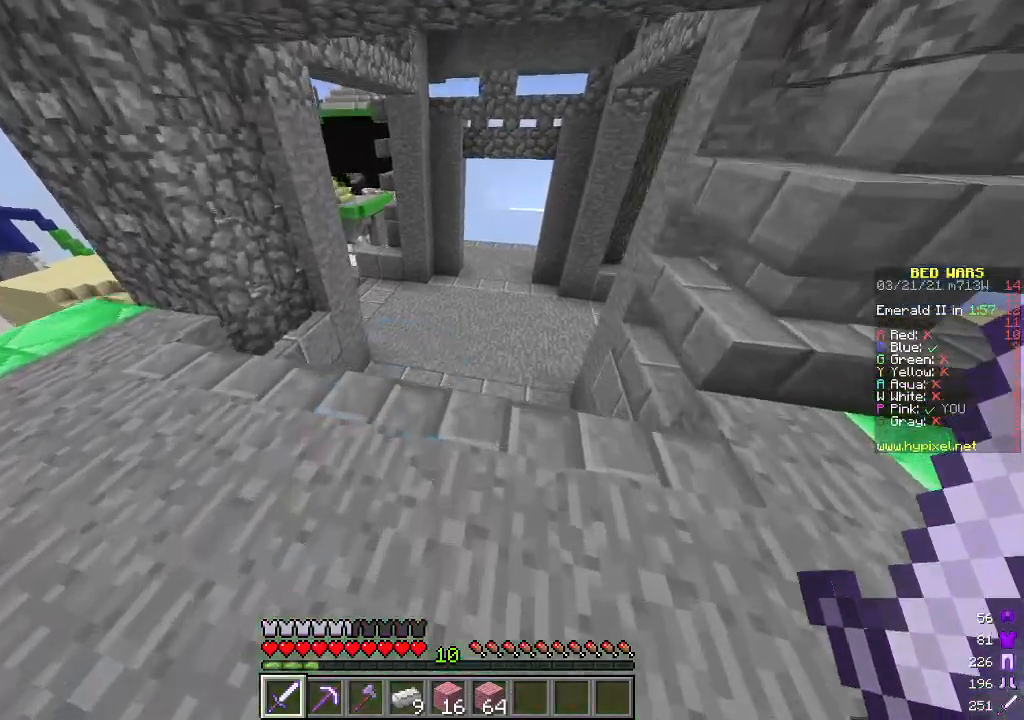
{"keys": [], "mouse": [], "events": [[401, "d", "down"], [401, "w", "up"], [502, "d", "up"]]}
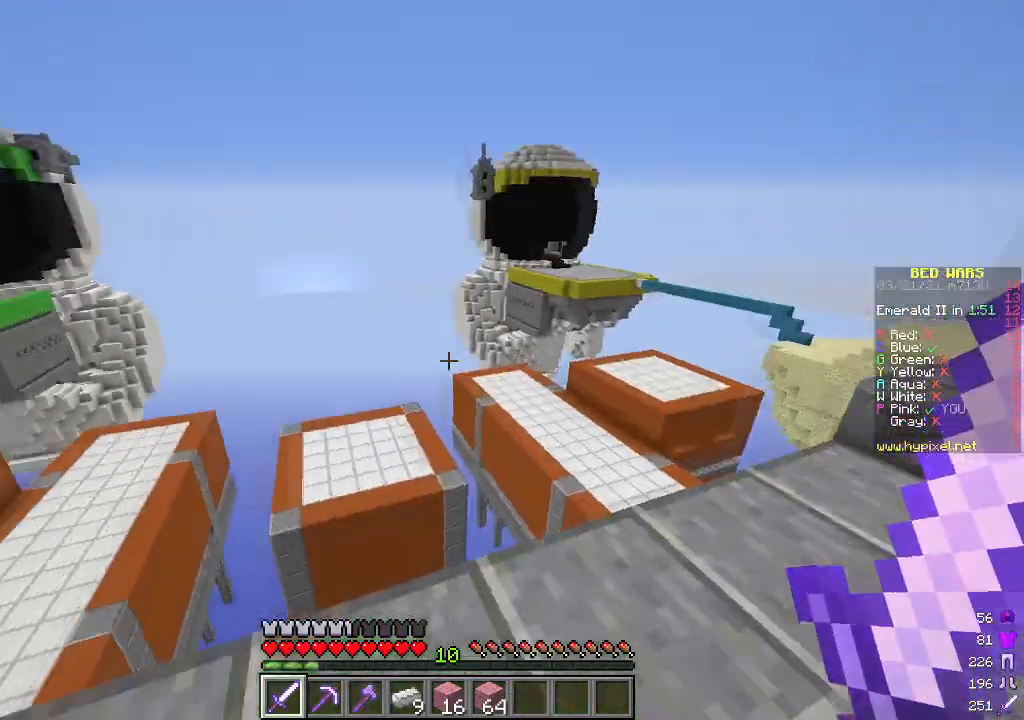
{"keys": ["a"], "mouse": [], "events": [[200, "a", "down"]]}
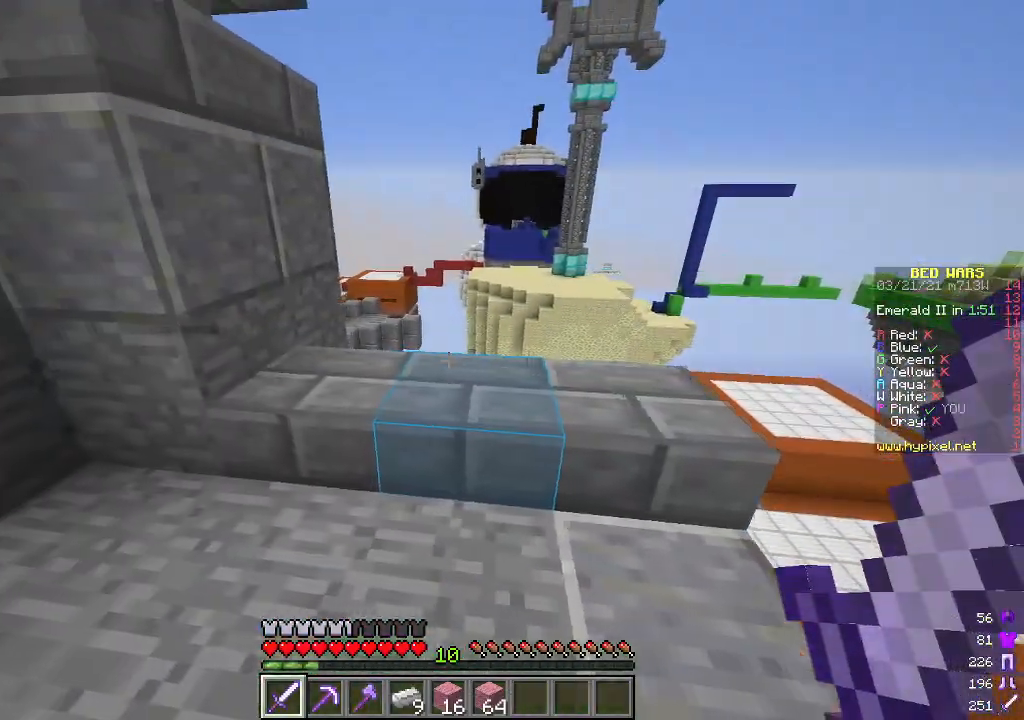
{"keys": ["a", "w"], "mouse": [], "events": [[201, "w", "down"]]}
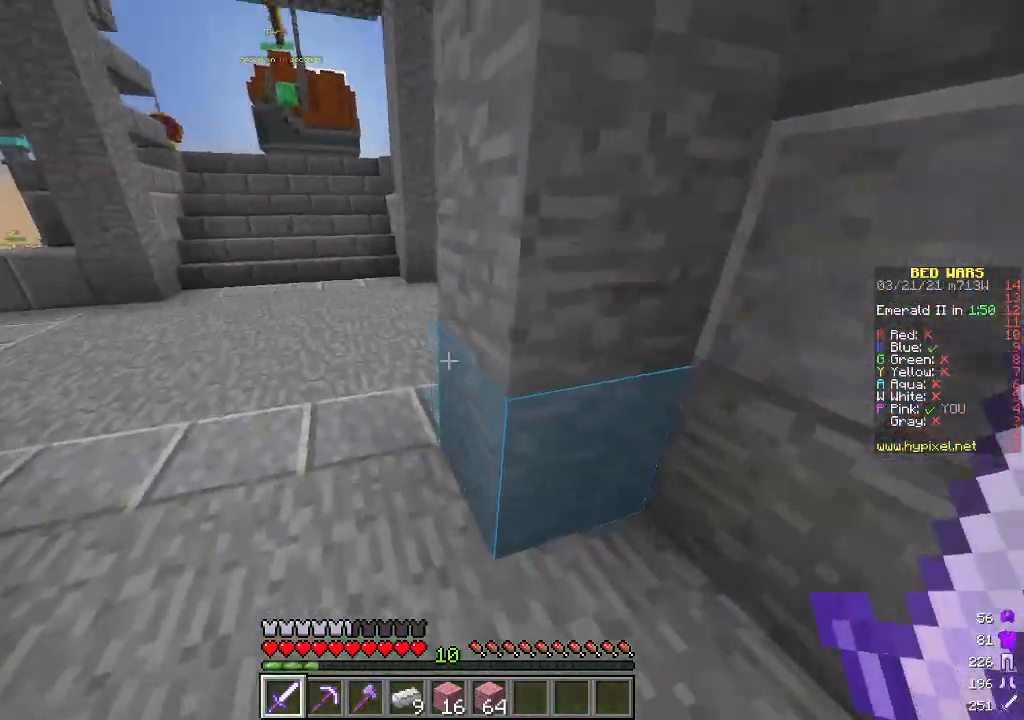
{"keys": ["w"], "mouse": [], "events": [[351, "a", "up"]]}
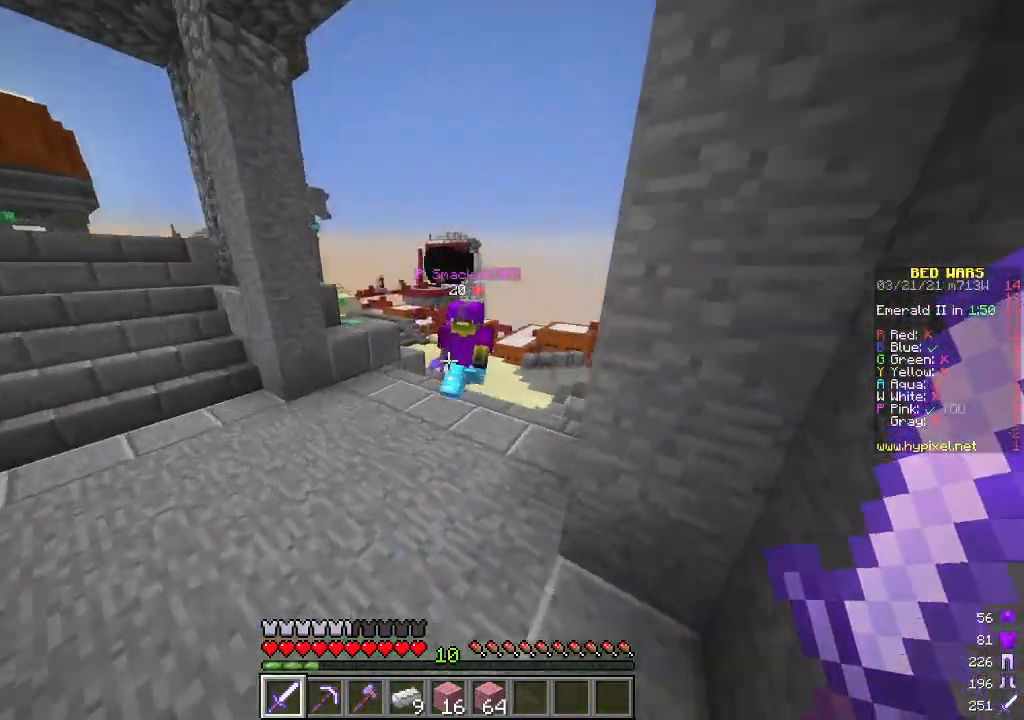
{"keys": ["d", "w"], "mouse": [], "events": [[434, "d", "down"]]}
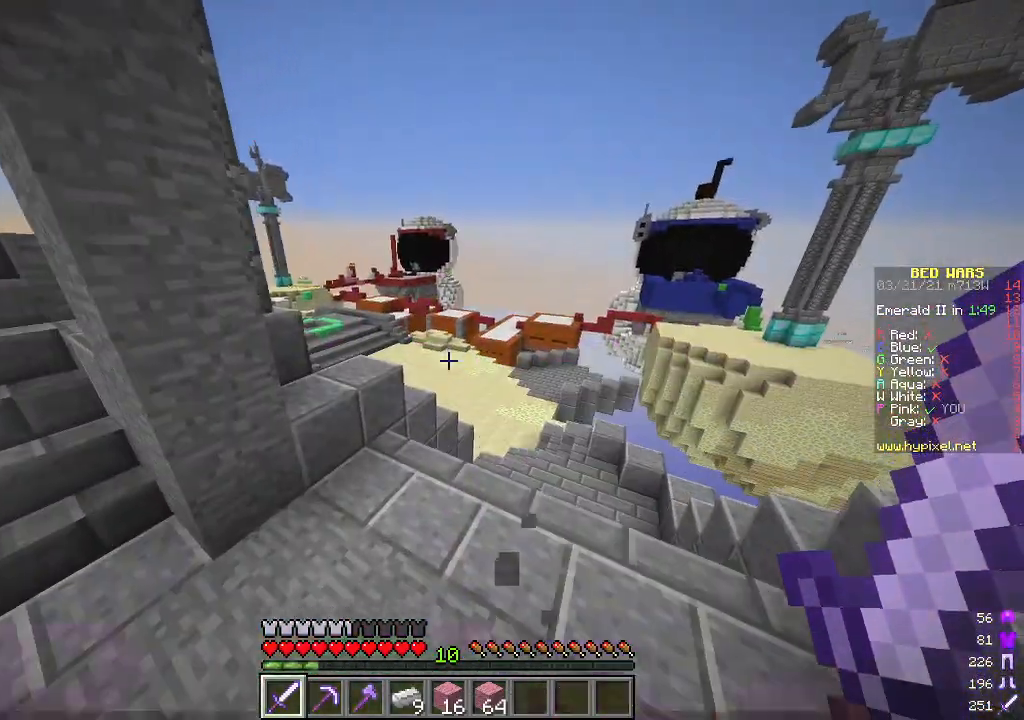
{"keys": ["d", "w"], "mouse": [], "events": []}
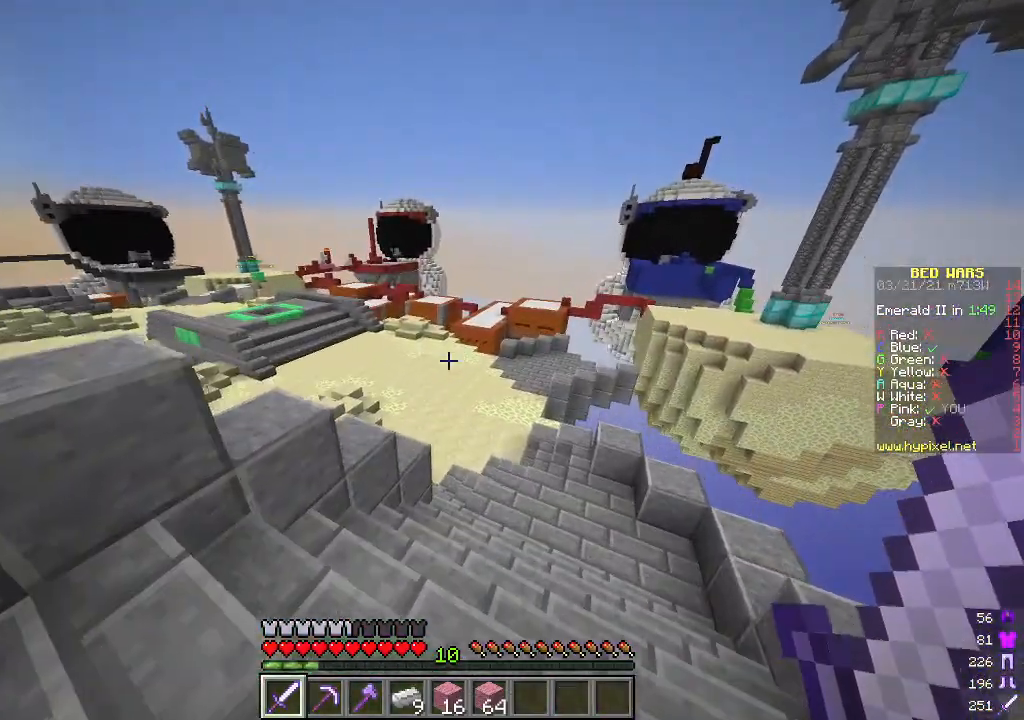
{"keys": ["w"], "mouse": [], "events": [[284, "d", "up"]]}
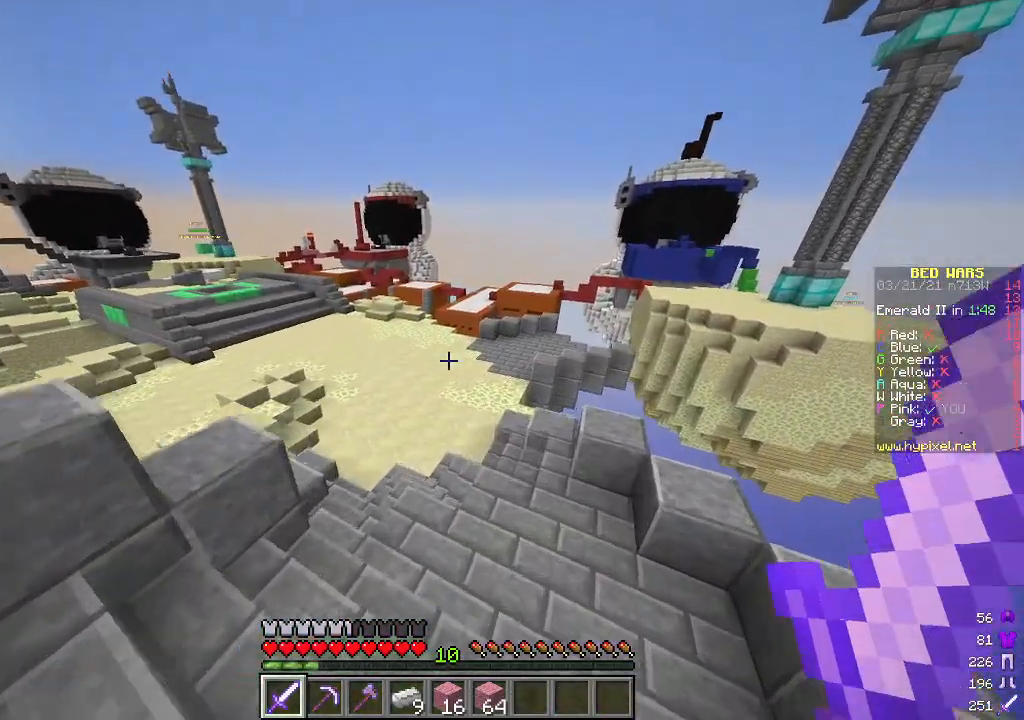
{"keys": ["w"], "mouse": [], "events": []}
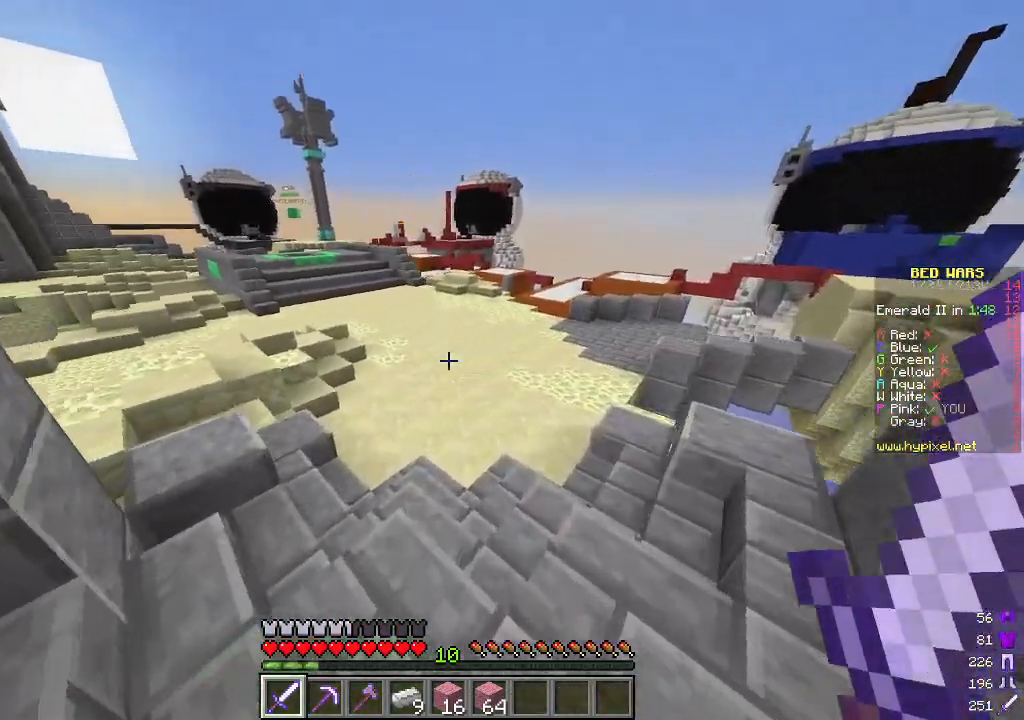
{"keys": ["w"], "mouse": [], "events": []}
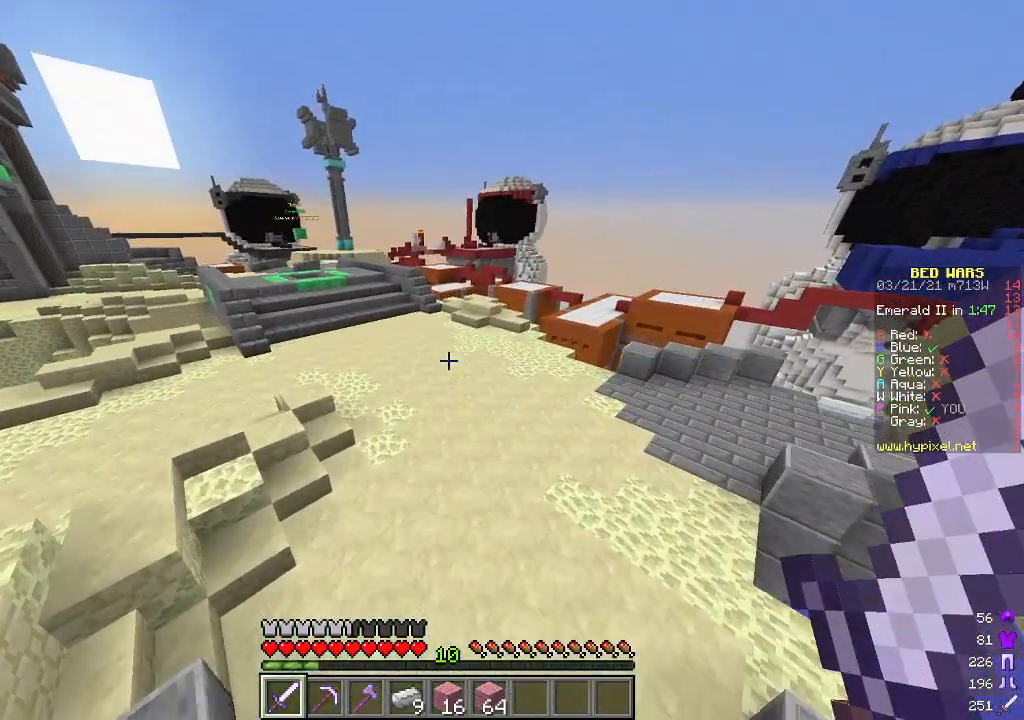
{"keys": ["w"], "mouse": [], "events": []}
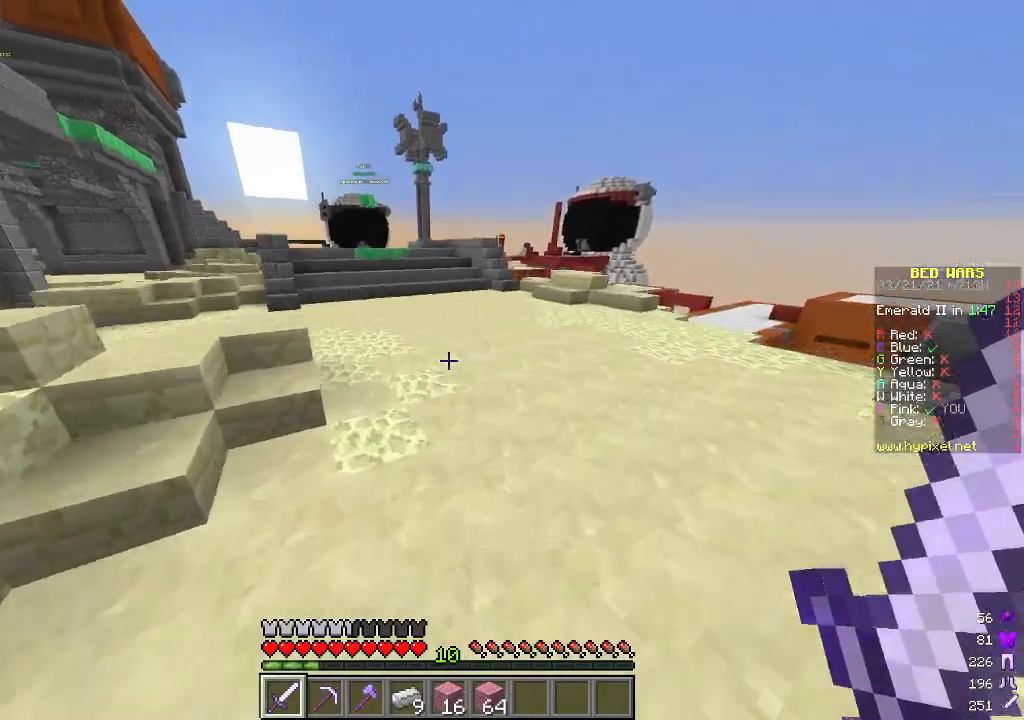
{"keys": ["w"], "mouse": [], "events": []}
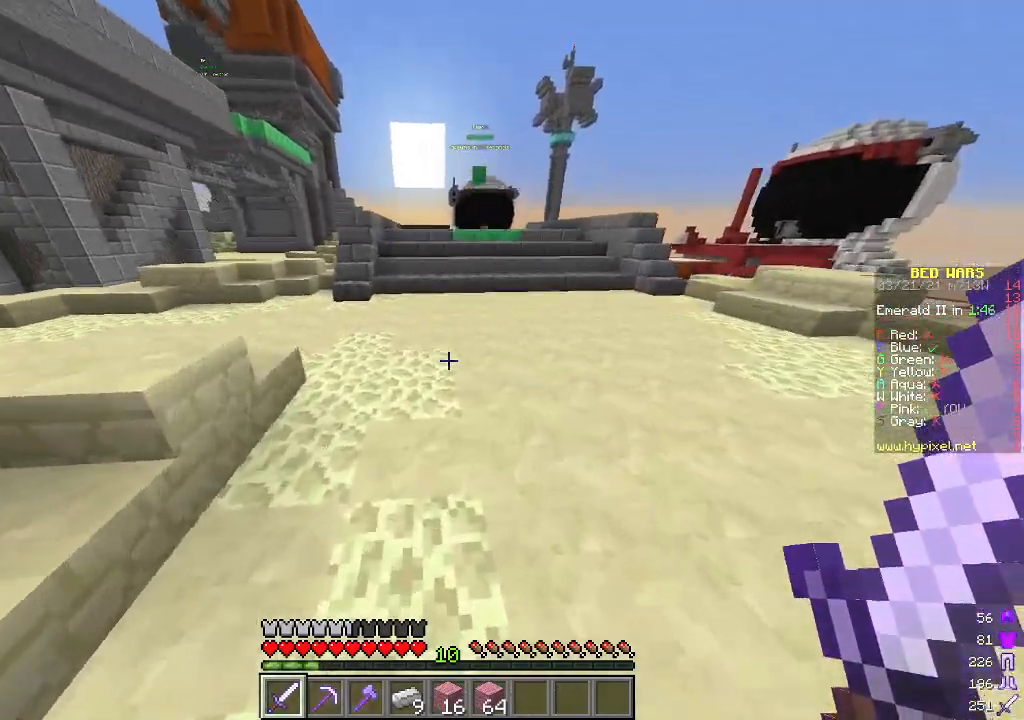
{"keys": ["w"], "mouse": [], "events": []}
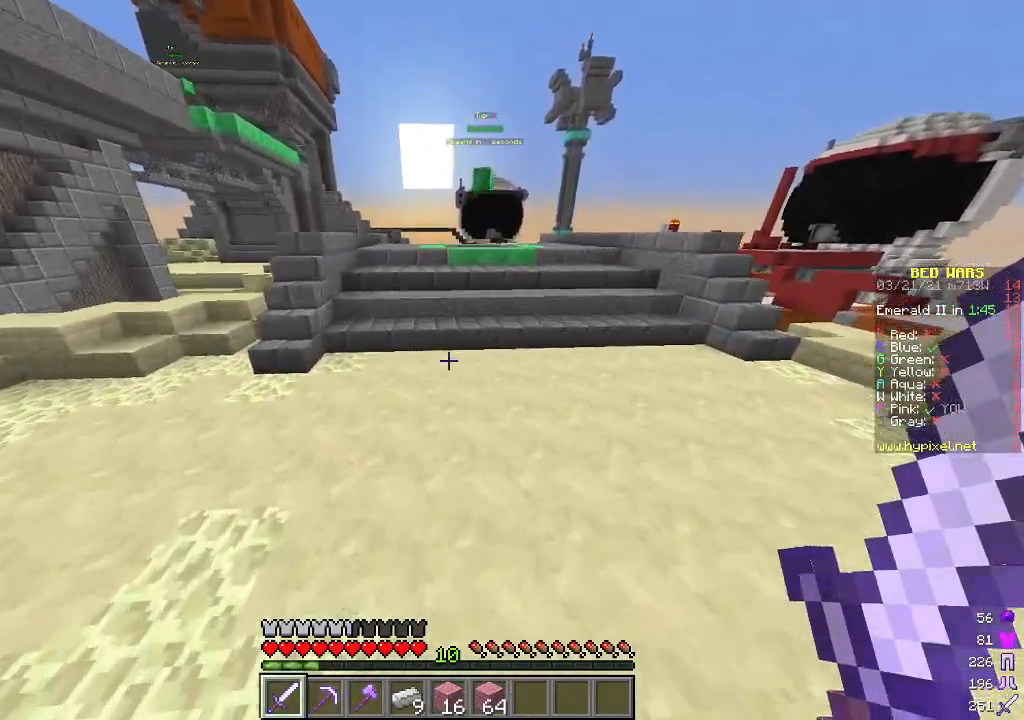
{"keys": ["w"], "mouse": [], "events": []}
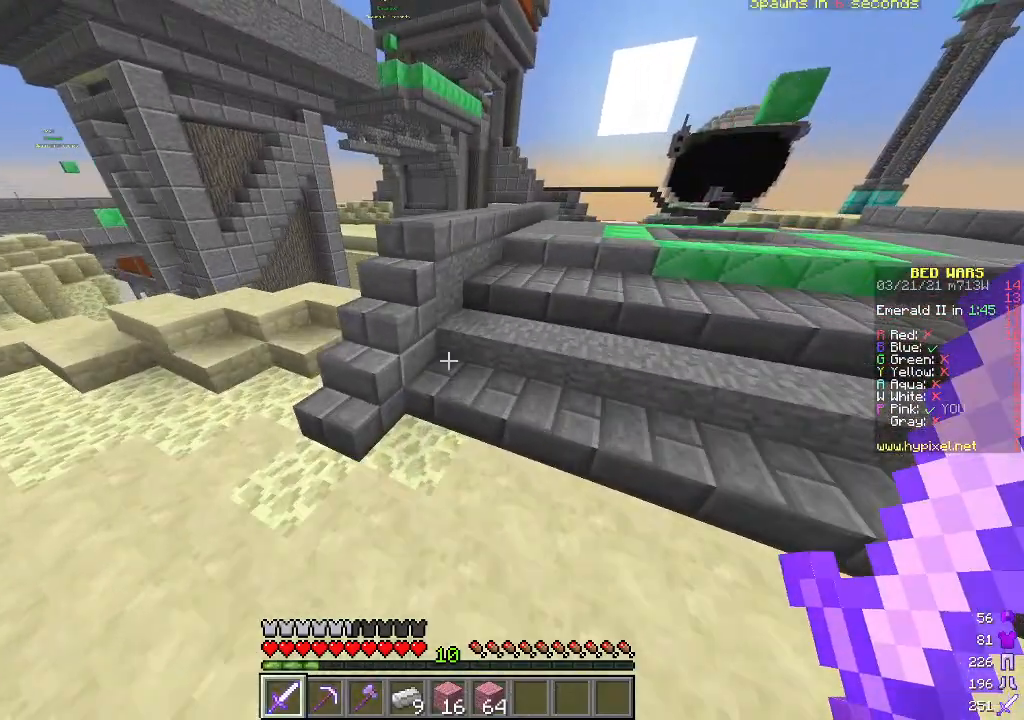
{"keys": ["w"], "mouse": [], "events": []}
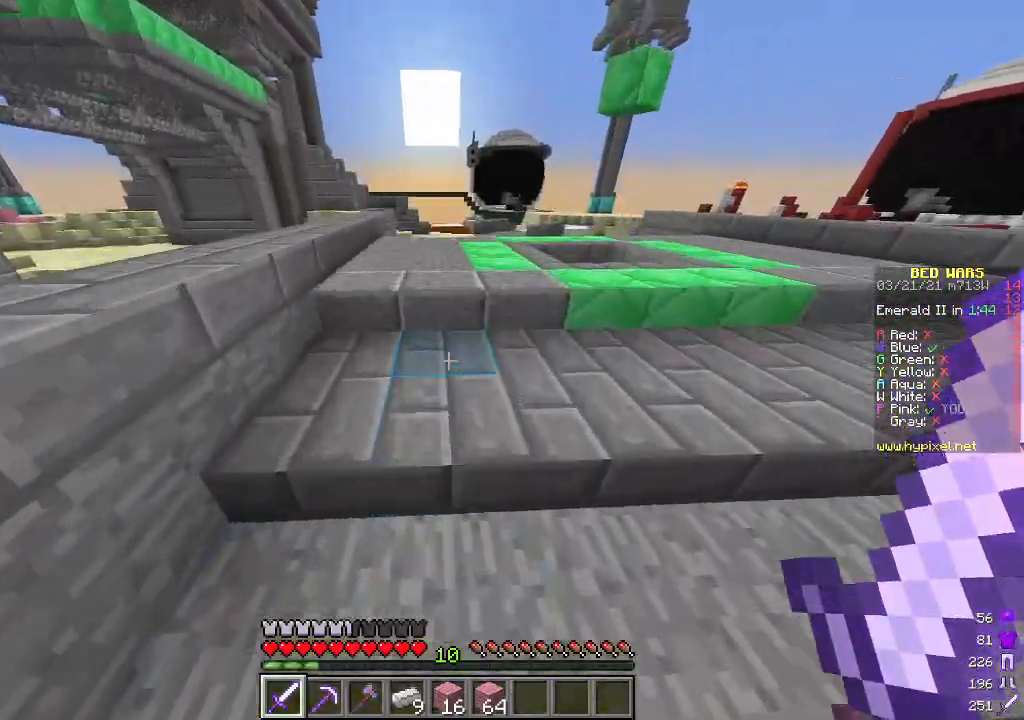
{"keys": ["w"], "mouse": [], "events": []}
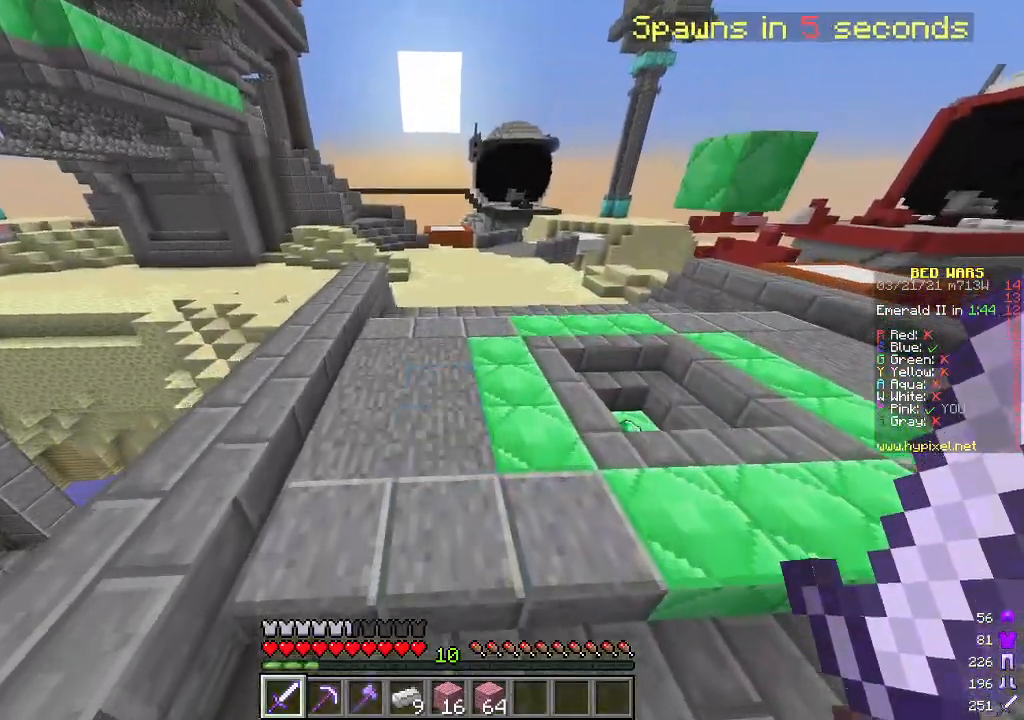
{"keys": ["w"], "mouse": [], "events": []}
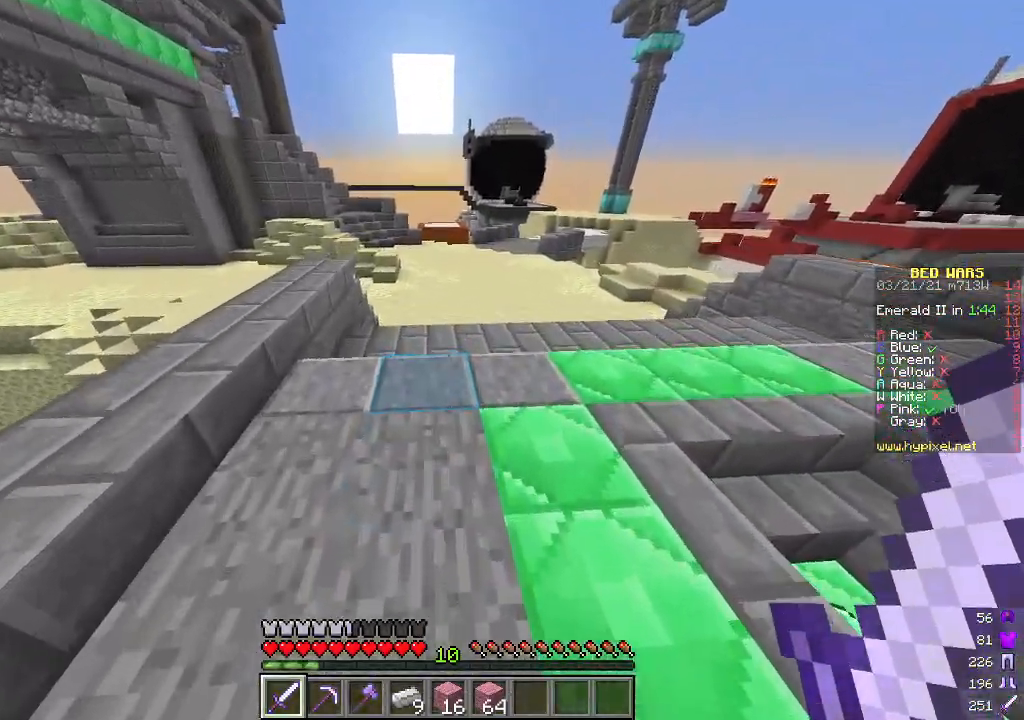
{"keys": ["w"], "mouse": [], "events": []}